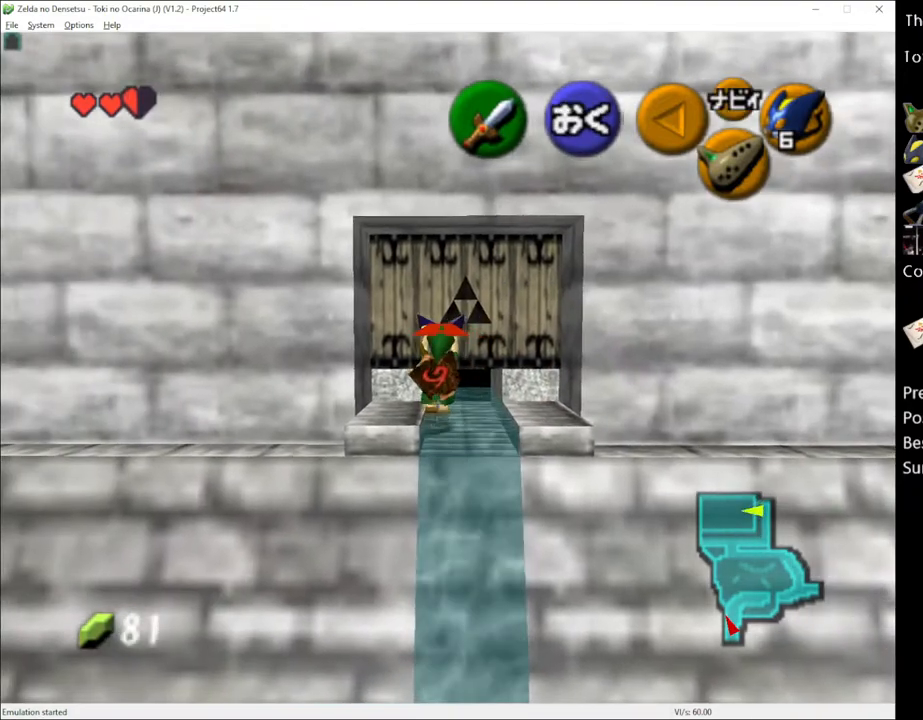
Gameplay with a controller (Xbox layout); each line is a JSON object with the inputs held at the frame after it. "events" lists button and stick changes between this image and that frame as [ms after this image, input, new state], when the widget could be followed in between. Not read: L1 L3 R1 R3.
{"buttons": [], "left_stick": "up", "right_stick": "center", "events": [[183, "left_stick", "up-right"], [367, "left_stick", "up"]]}
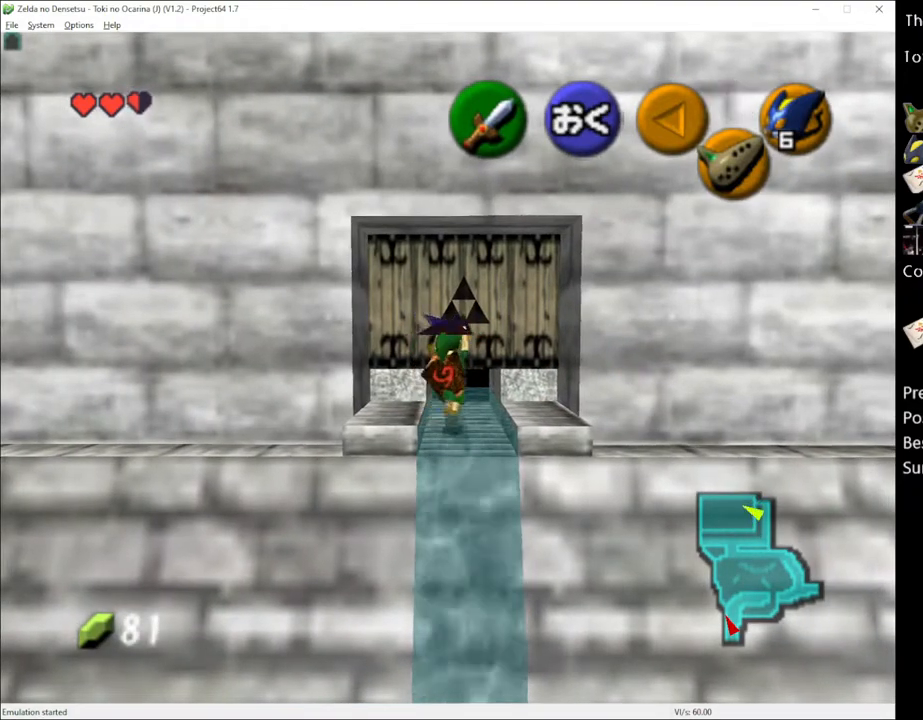
{"buttons": [], "left_stick": "center", "right_stick": "center", "events": [[217, "left_stick", "center"]]}
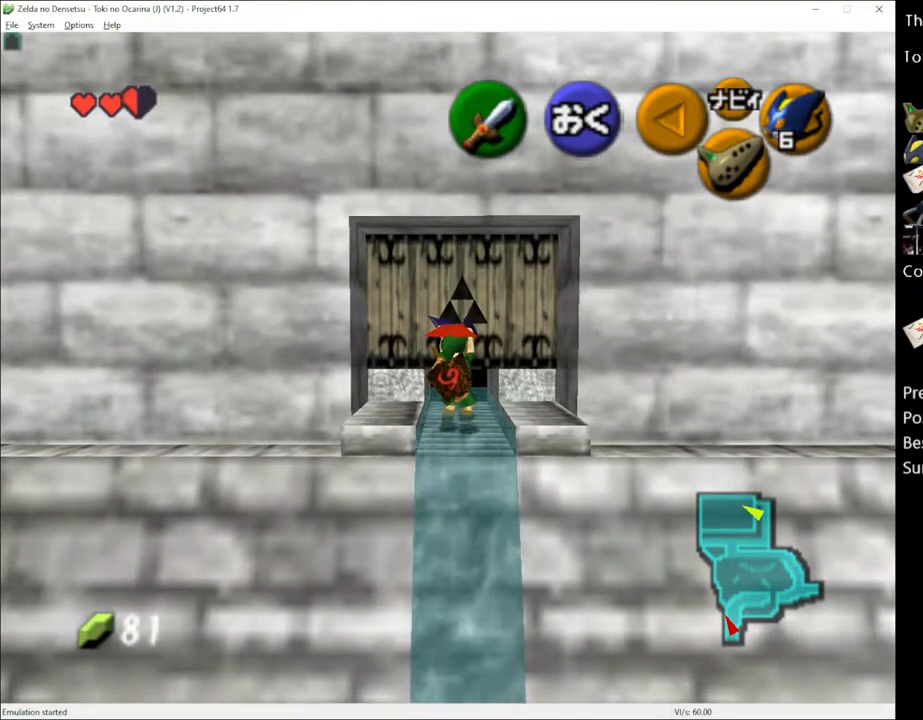
{"buttons": [], "left_stick": "center", "right_stick": "center", "events": []}
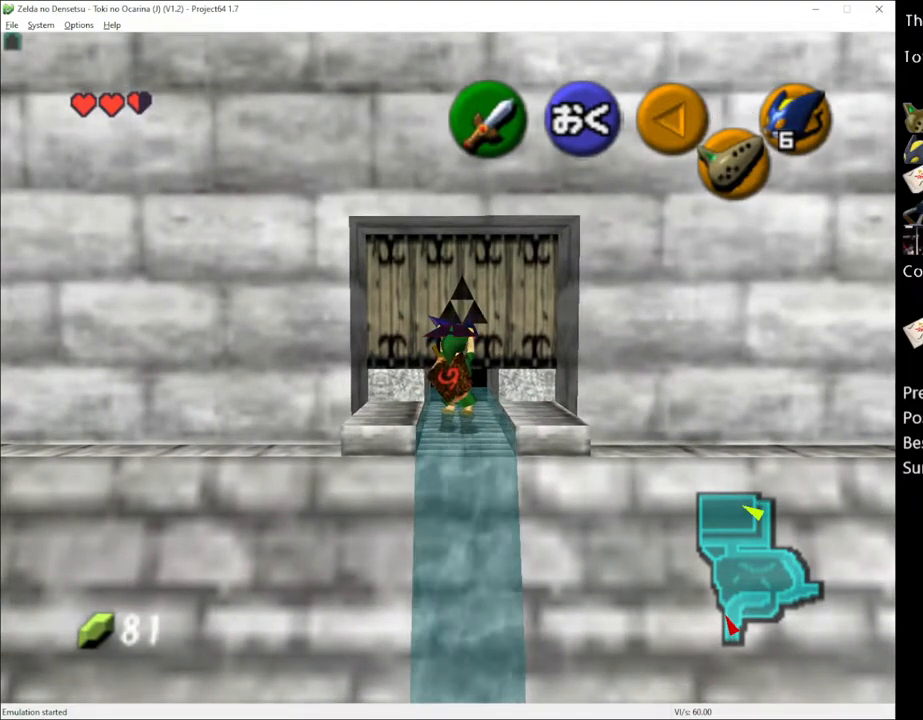
{"buttons": [], "left_stick": "center", "right_stick": "center", "events": []}
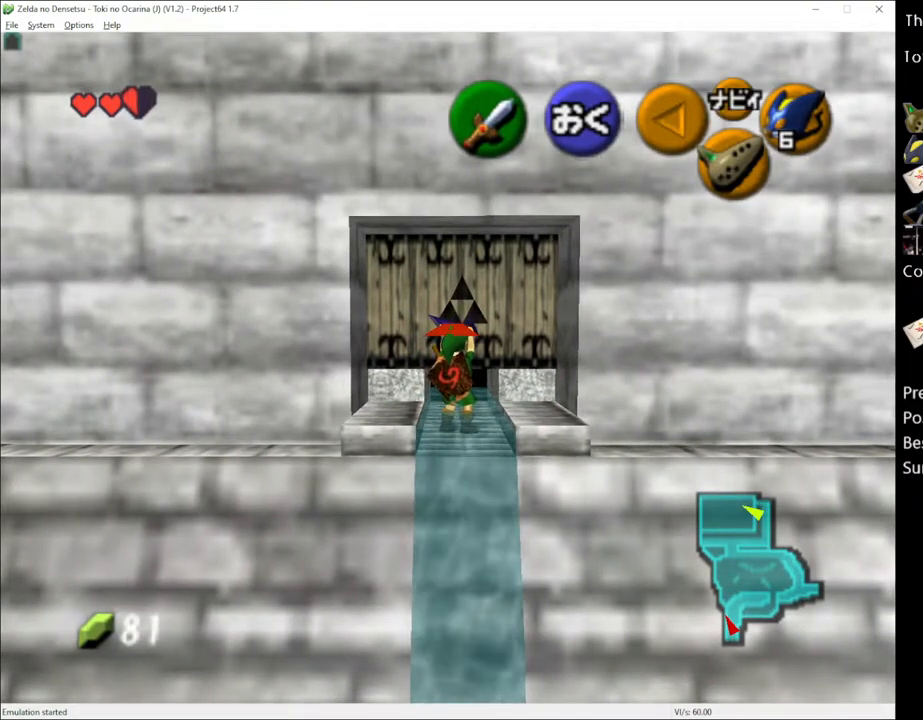
{"buttons": [], "left_stick": "center", "right_stick": "center", "events": []}
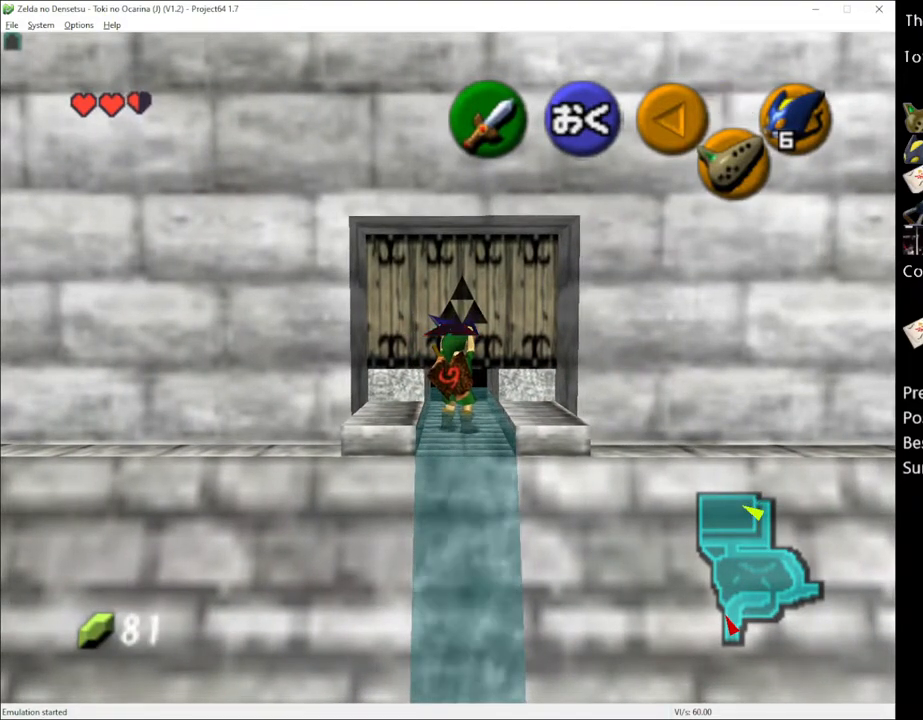
{"buttons": [], "left_stick": "center", "right_stick": "center", "events": []}
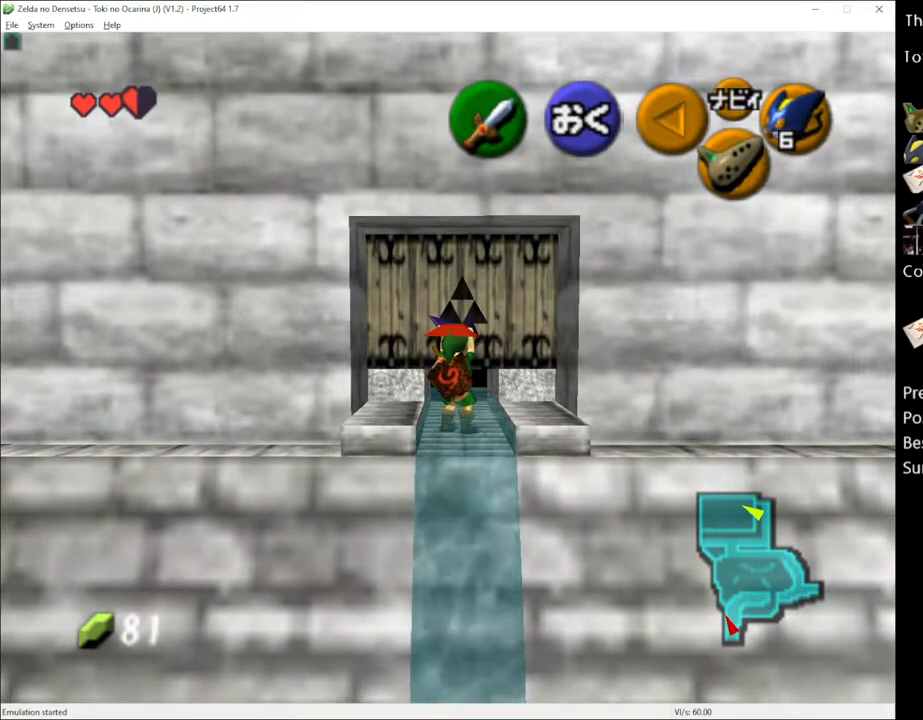
{"buttons": [], "left_stick": "center", "right_stick": "center", "events": []}
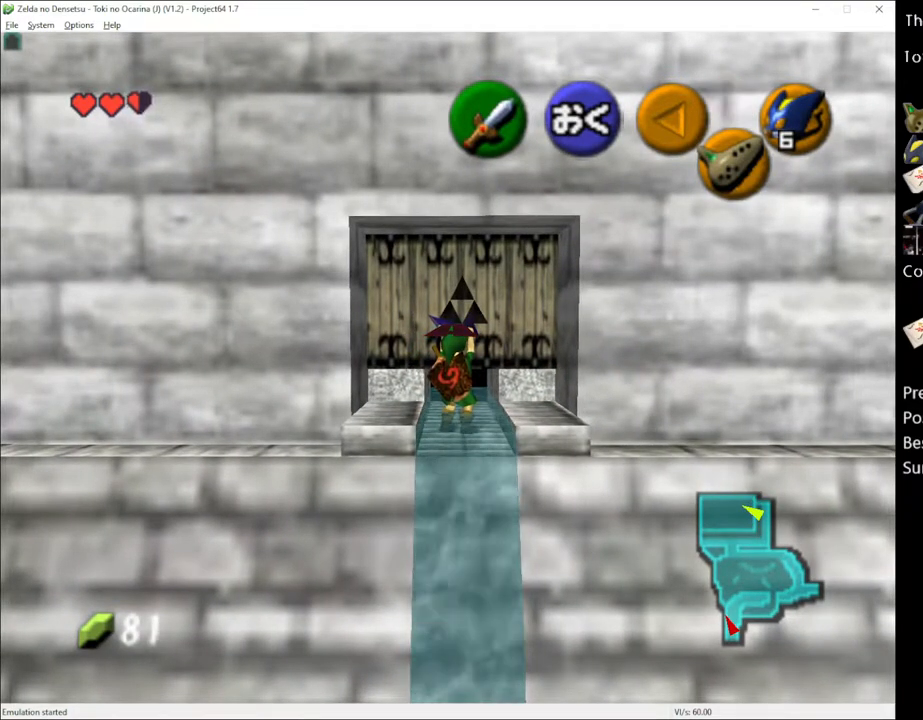
{"buttons": [], "left_stick": "right", "right_stick": "center", "events": [[300, "left_stick", "right"]]}
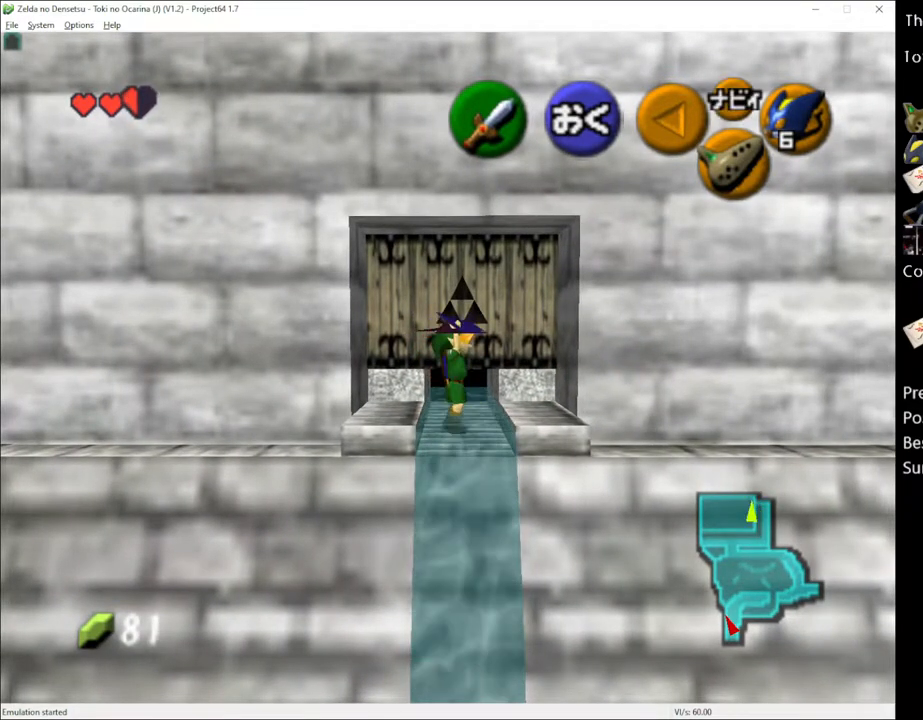
{"buttons": [], "left_stick": "center", "right_stick": "center", "events": [[83, "left_stick", "center"]]}
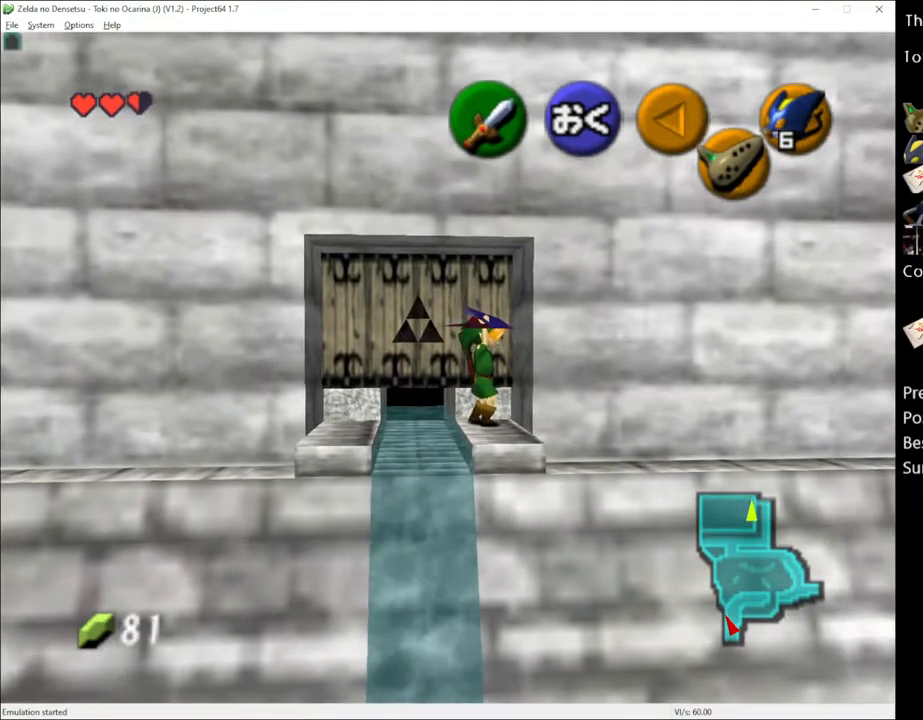
{"buttons": [], "left_stick": "center", "right_stick": "center", "events": []}
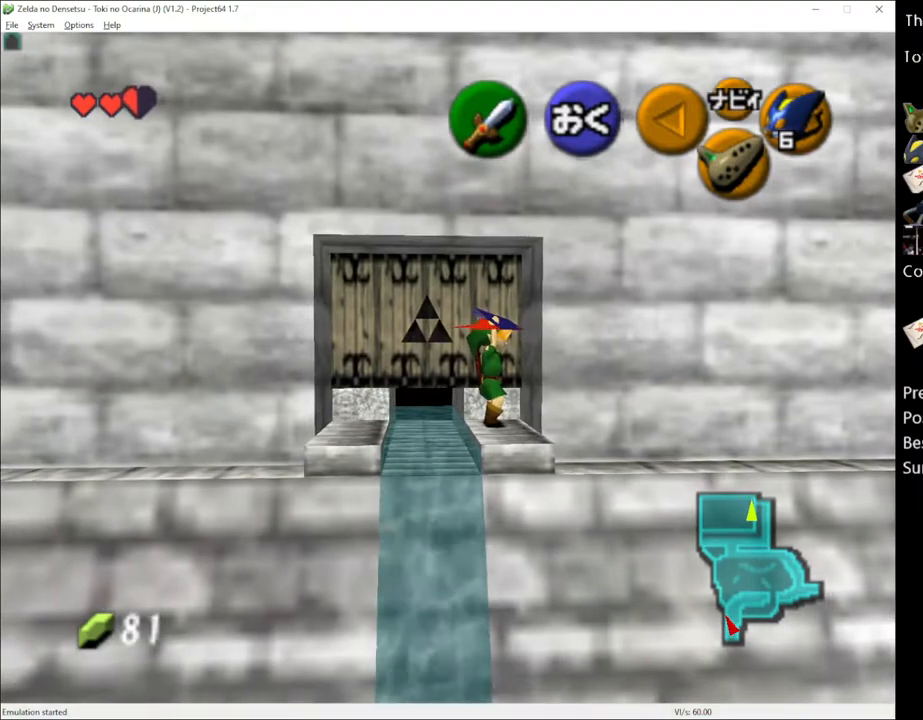
{"buttons": [], "left_stick": "center", "right_stick": "center", "events": []}
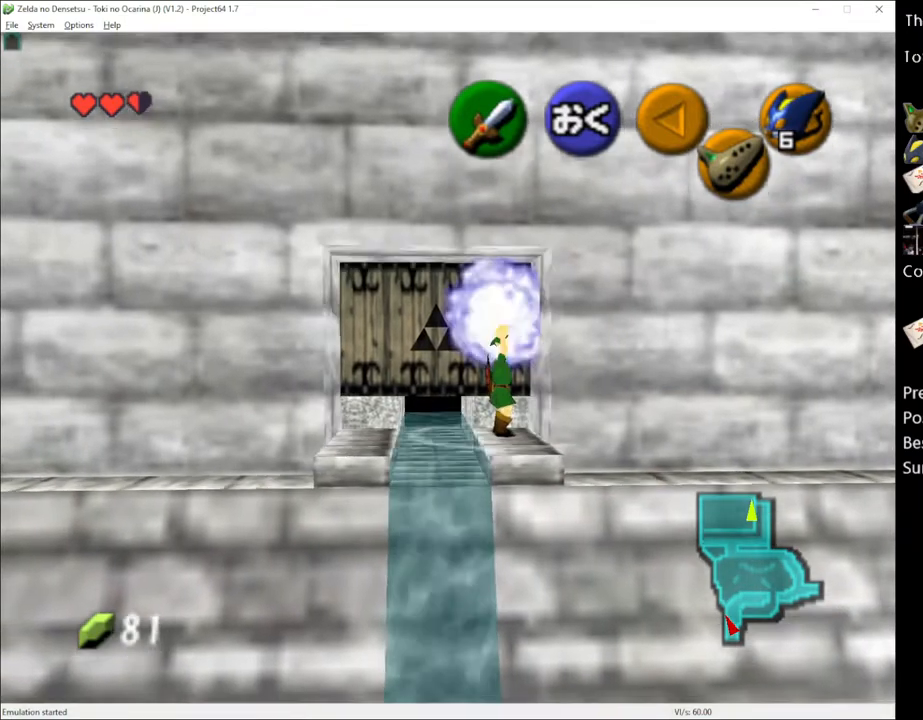
{"buttons": [], "left_stick": "center", "right_stick": "center", "events": []}
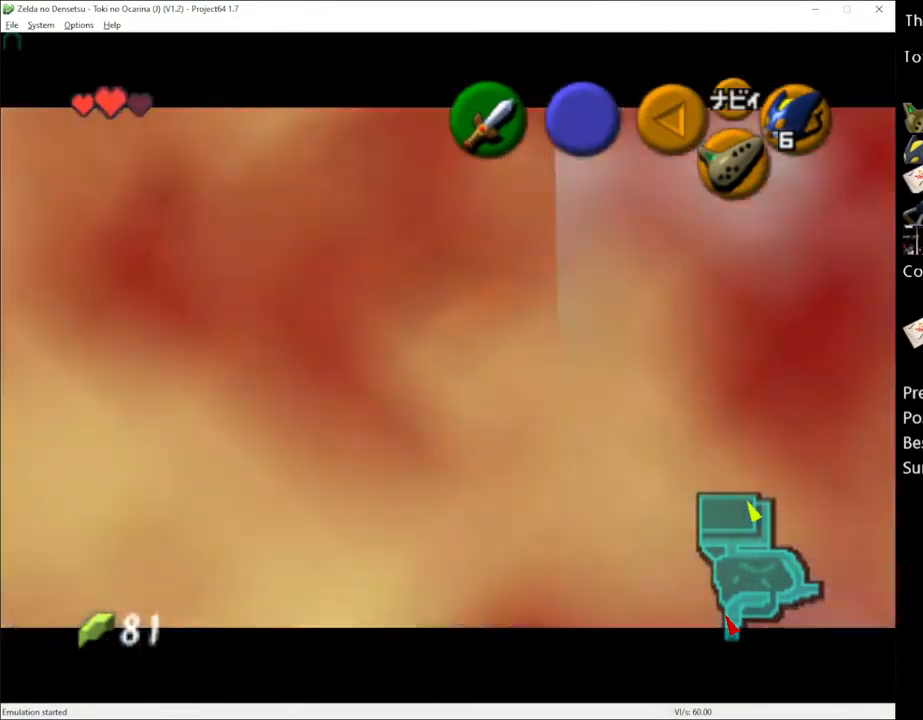
{"buttons": ["X"], "left_stick": "center", "right_stick": "center", "events": [[433, "X", "down"]]}
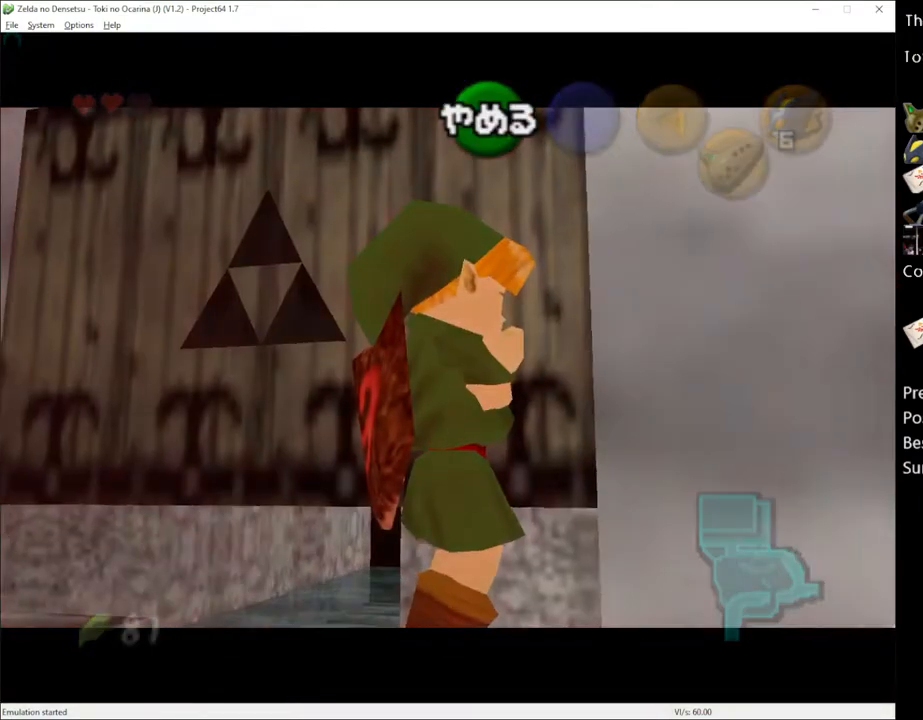
{"buttons": [], "left_stick": "center", "right_stick": "center", "events": [[50, "X", "up"]]}
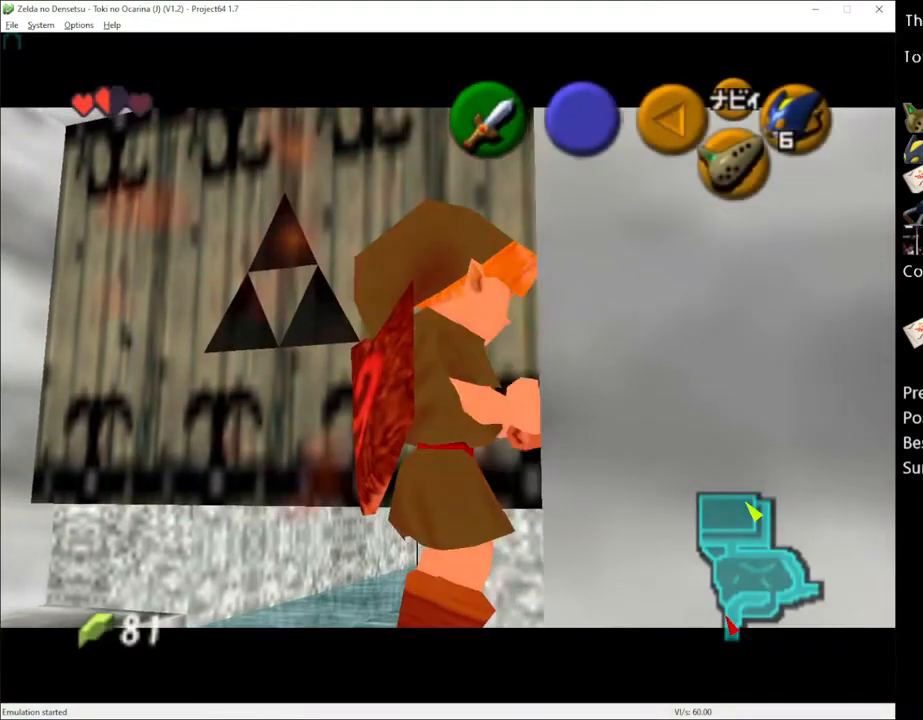
{"buttons": [], "left_stick": "center", "right_stick": "center", "events": [[400, "X", "down"], [500, "X", "up"]]}
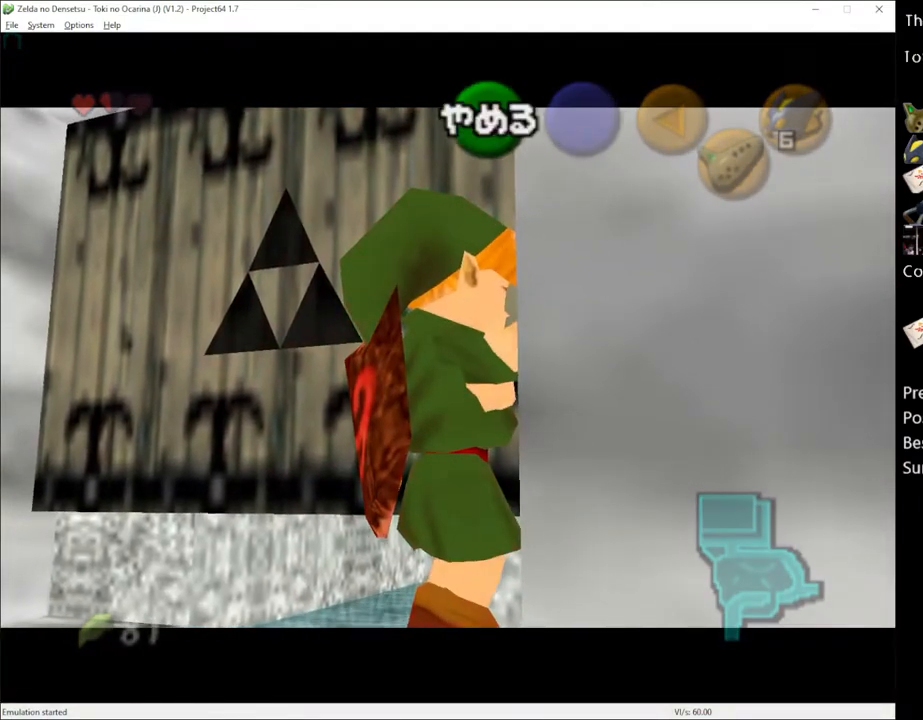
{"buttons": [], "left_stick": "center", "right_stick": "center", "events": []}
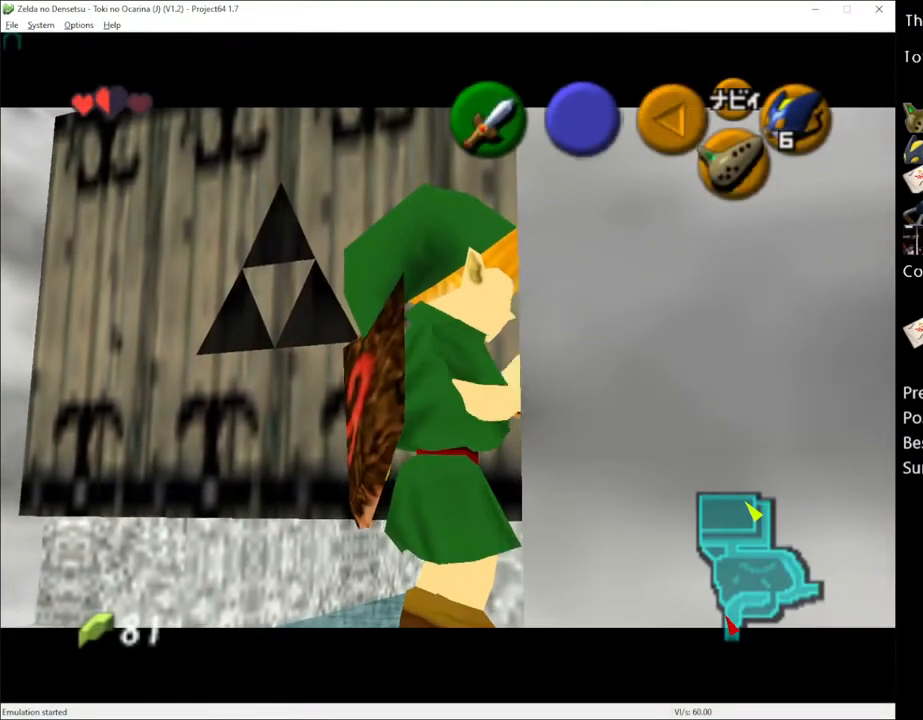
{"buttons": ["X"], "left_stick": "center", "right_stick": "center", "events": [[317, "X", "down"], [367, "X", "up"], [467, "X", "down"]]}
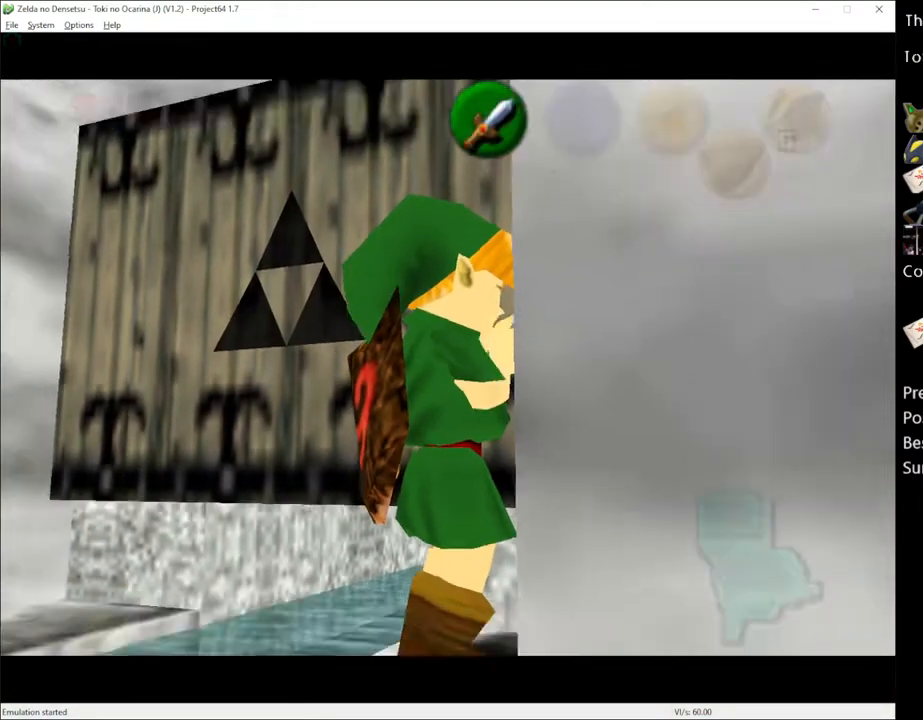
{"buttons": [], "left_stick": "center", "right_stick": "center", "events": [[50, "X", "up"]]}
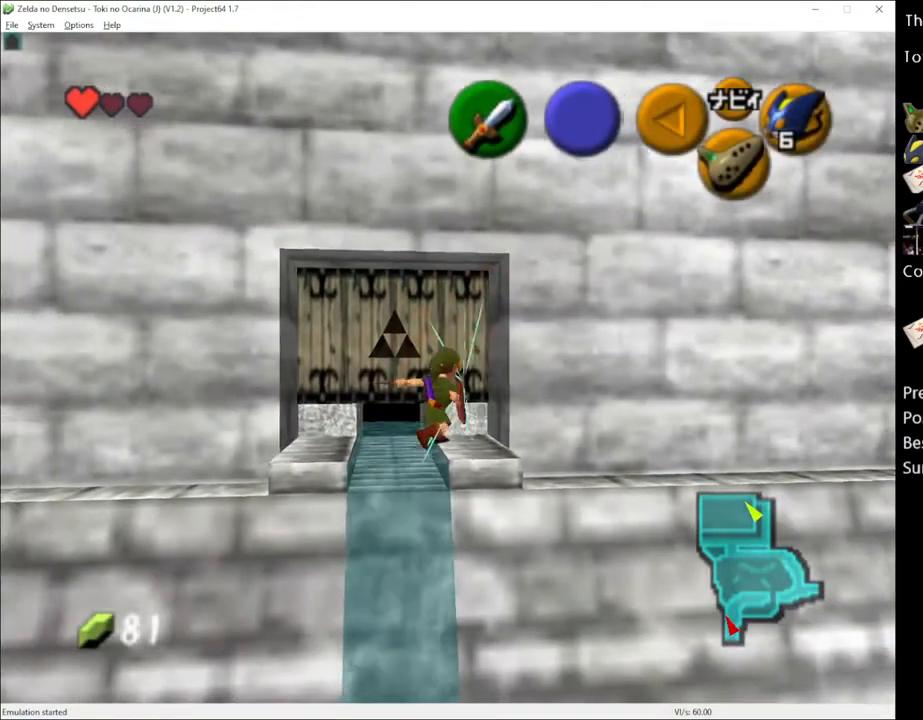
{"buttons": [], "left_stick": "center", "right_stick": "center", "events": []}
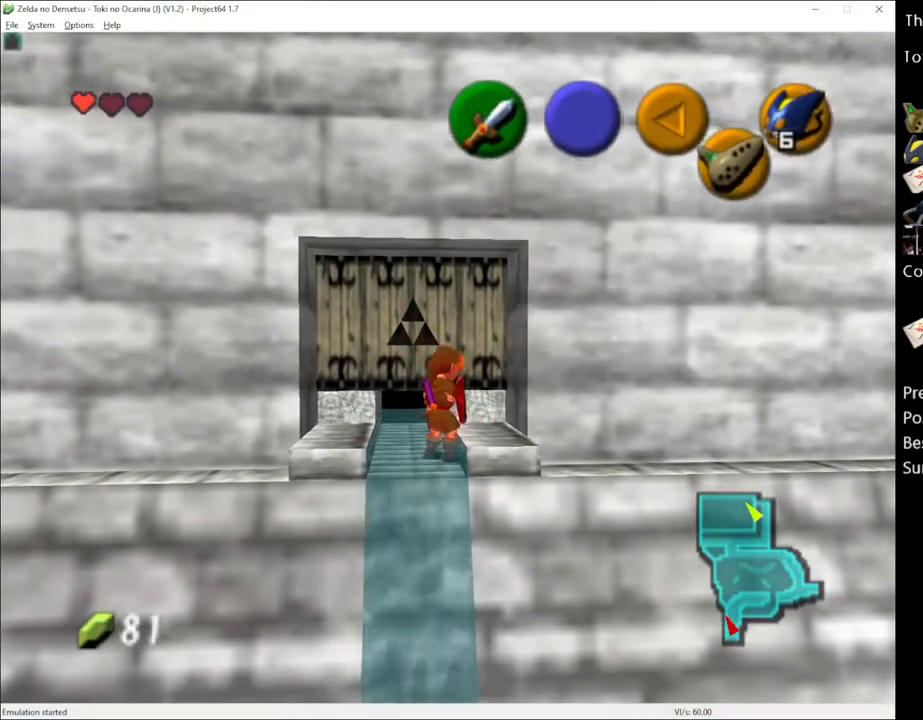
{"buttons": [], "left_stick": "center", "right_stick": "center", "events": [[50, "left_stick", "up-left"], [217, "left_stick", "up"], [367, "left_stick", "center"]]}
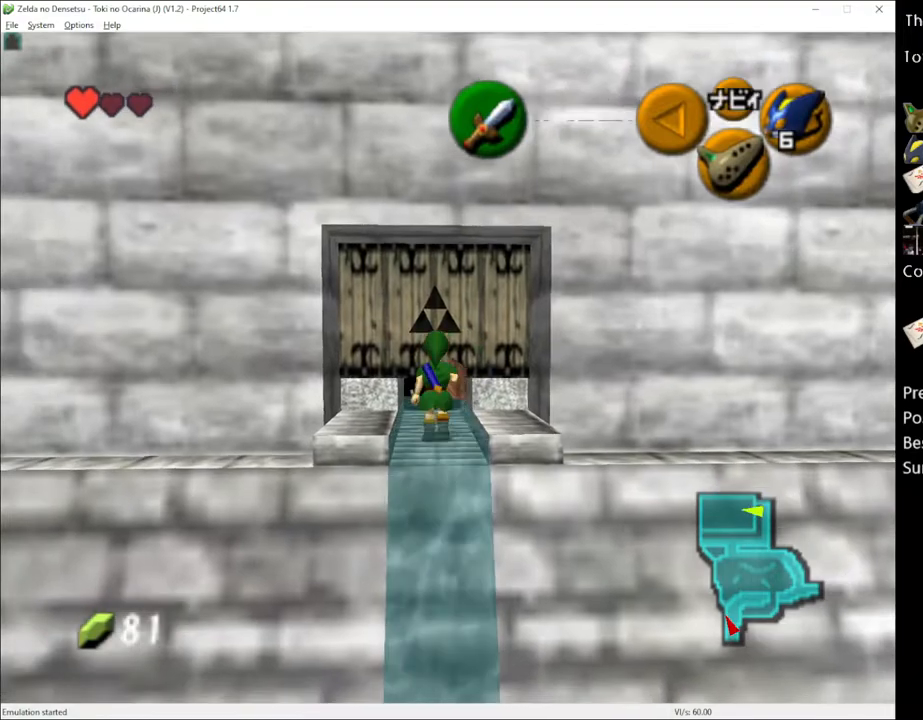
{"buttons": [], "left_stick": "center", "right_stick": "center", "events": []}
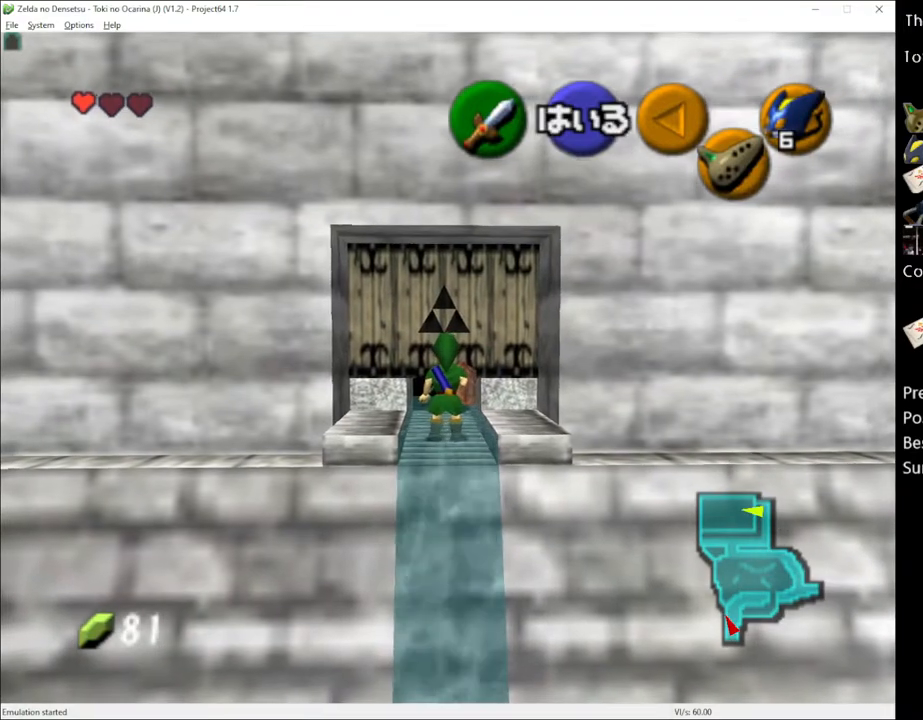
{"buttons": [], "left_stick": "center", "right_stick": "center", "events": []}
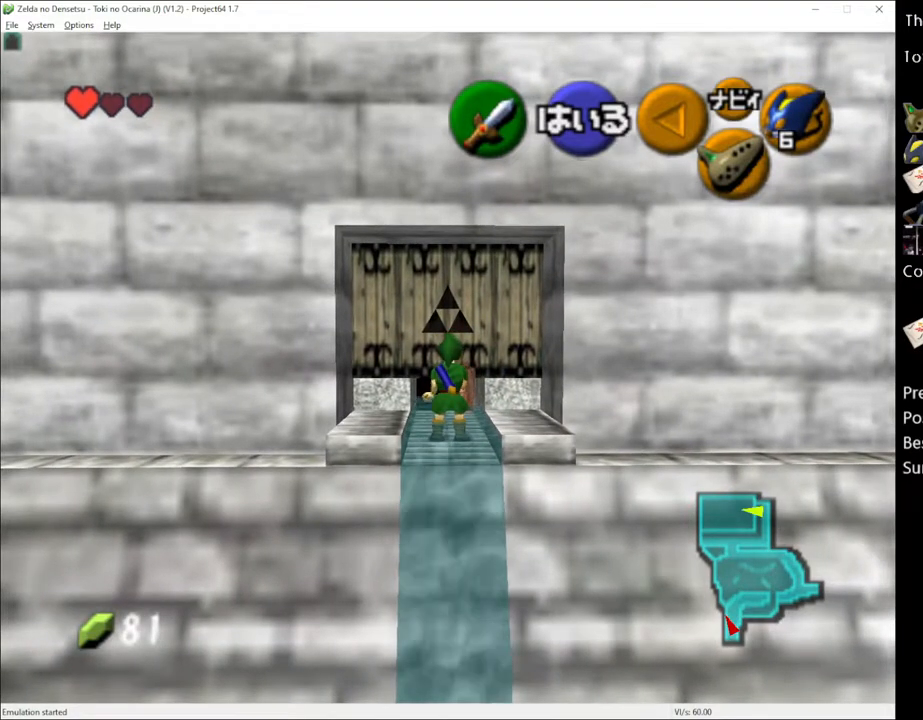
{"buttons": [], "left_stick": "up", "right_stick": "center", "events": [[433, "left_stick", "up"]]}
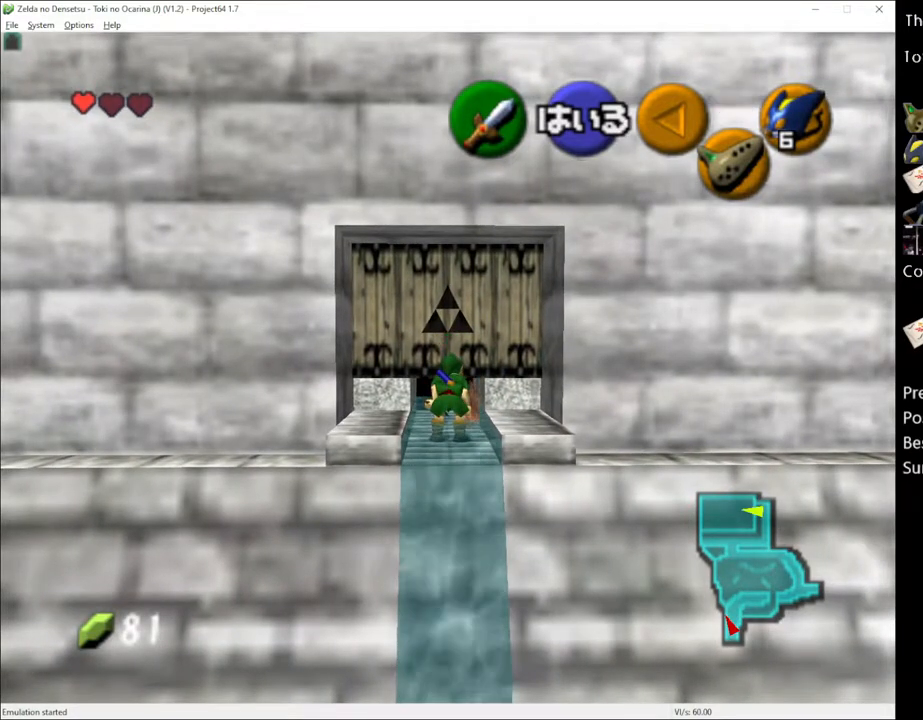
{"buttons": [], "left_stick": "up", "right_stick": "center", "events": []}
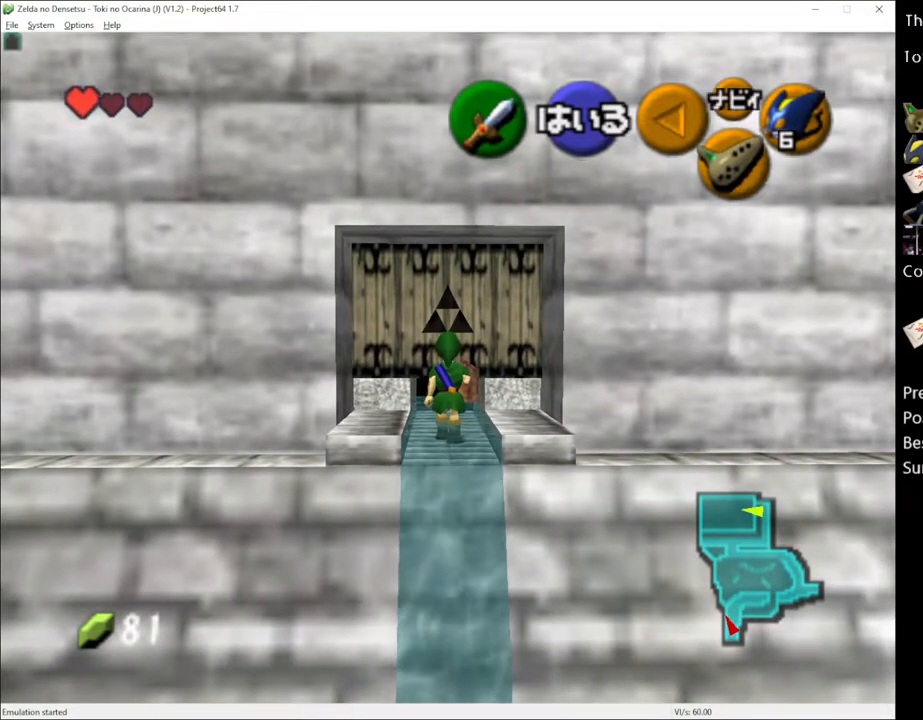
{"buttons": [], "left_stick": "up", "right_stick": "center", "events": [[67, "A", "down"], [183, "A", "up"]]}
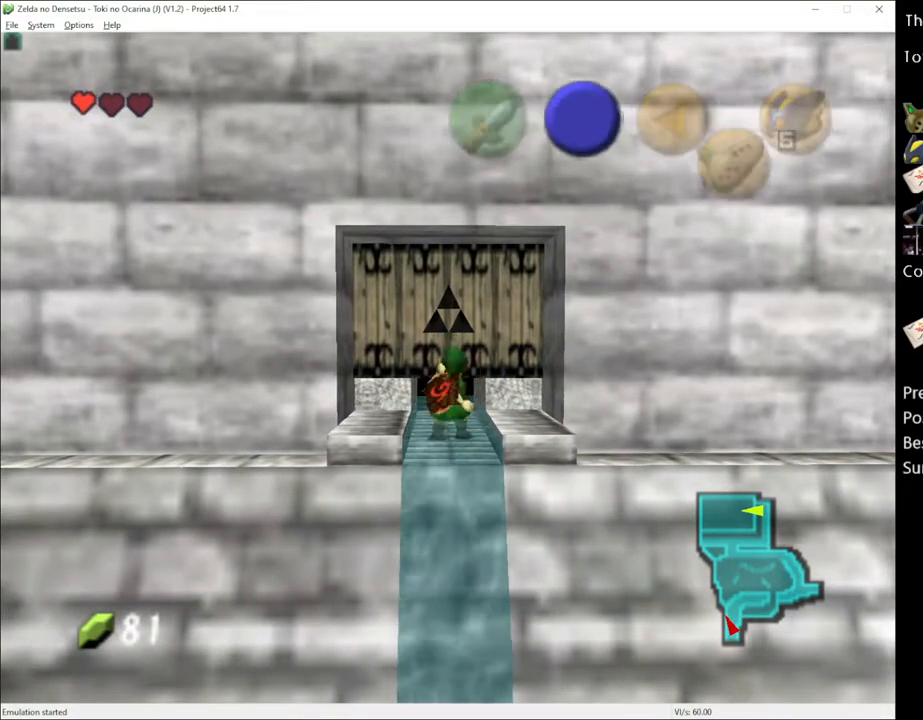
{"buttons": [], "left_stick": "up", "right_stick": "center", "events": []}
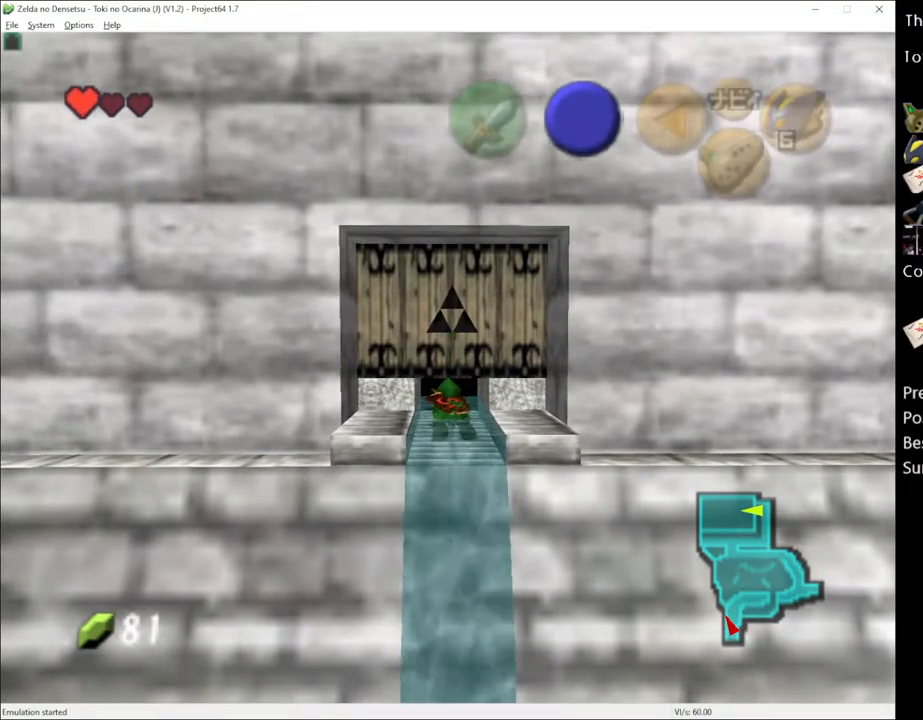
{"buttons": [], "left_stick": "up", "right_stick": "center", "events": []}
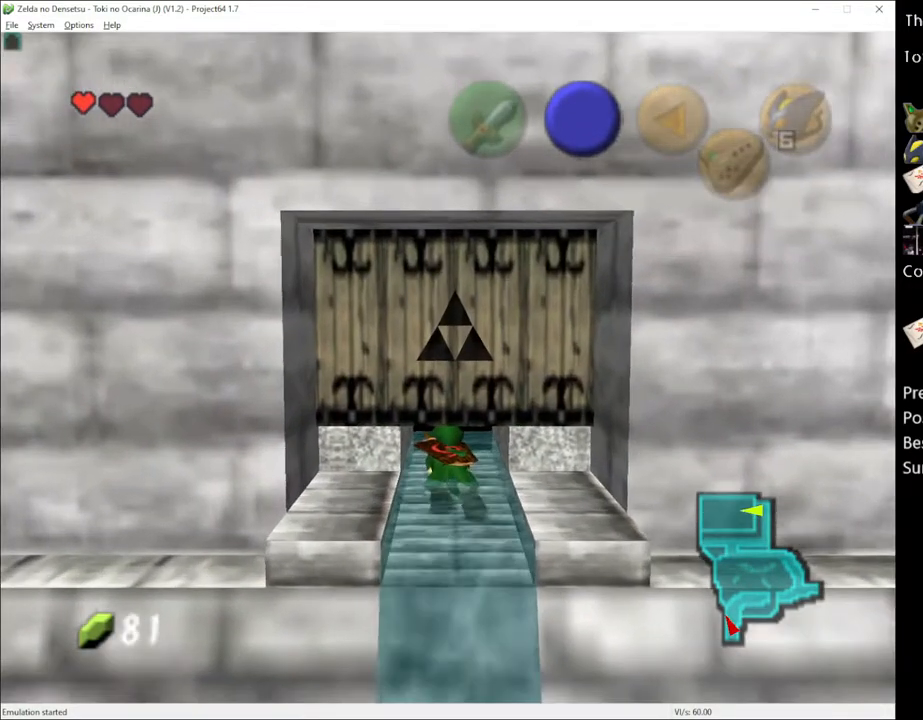
{"buttons": [], "left_stick": "up", "right_stick": "center", "events": []}
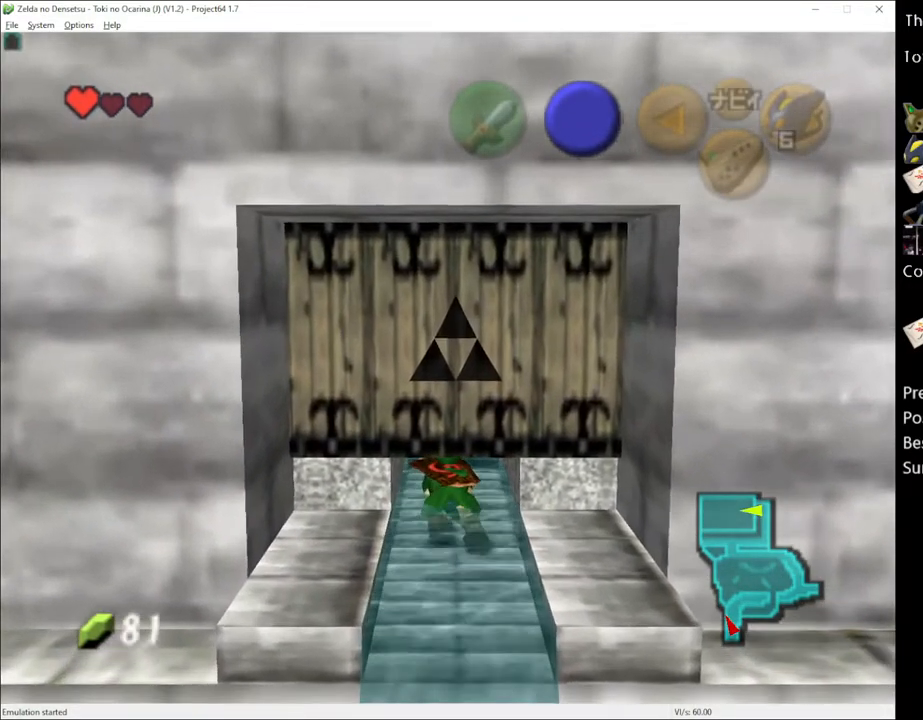
{"buttons": [], "left_stick": "up", "right_stick": "center", "events": []}
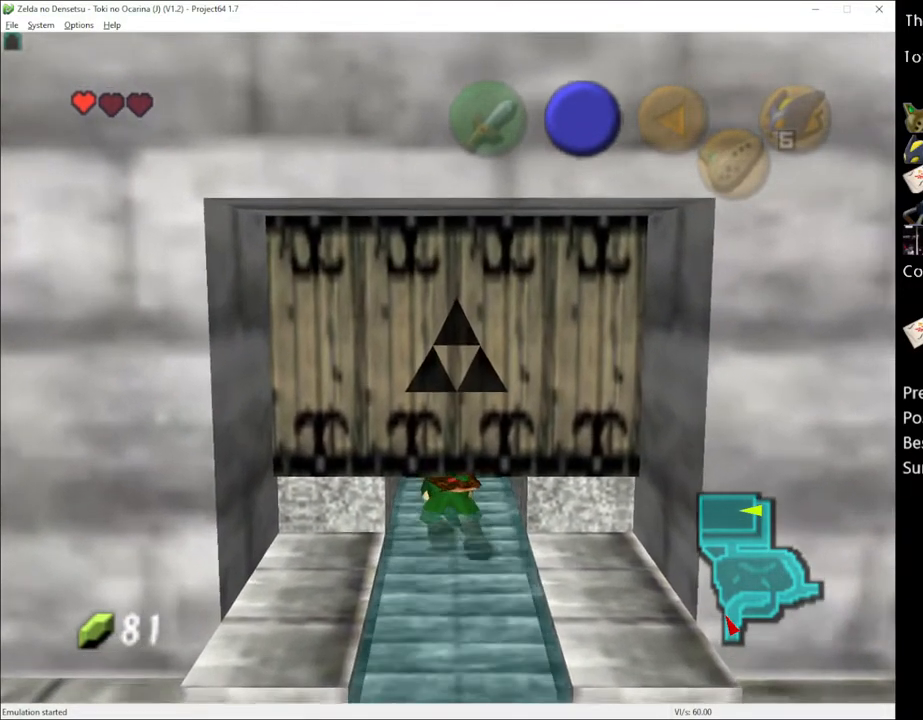
{"buttons": [], "left_stick": "up", "right_stick": "center", "events": []}
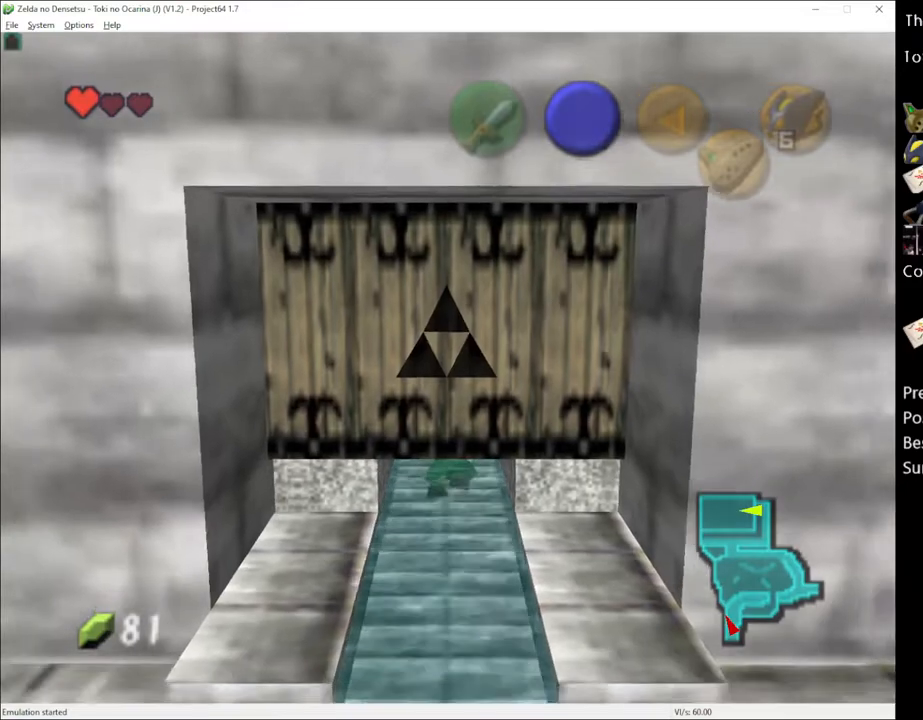
{"buttons": [], "left_stick": "up", "right_stick": "center", "events": []}